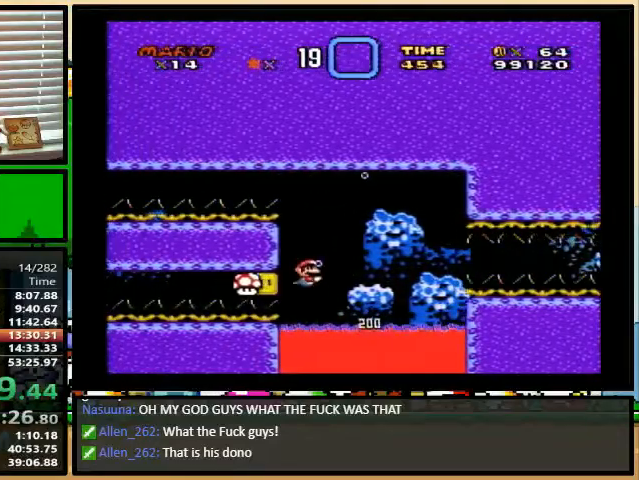
Gameplay with a controller (Nintendo layout); each line is a JSON object with the inputs held at the frame after it. "events" lists button and stick changes between this image and that frame as [ms after this image, input, new state], when the widget could be followed in between. Not read: L1 L3 R1 R3.
{"buttons": ["Y", "DPAD_DOWN", "DPAD_RIGHT"], "events": [[33, "B", "down"], [100, "B", "up"], [367, "DPAD_RIGHT", "down"]]}
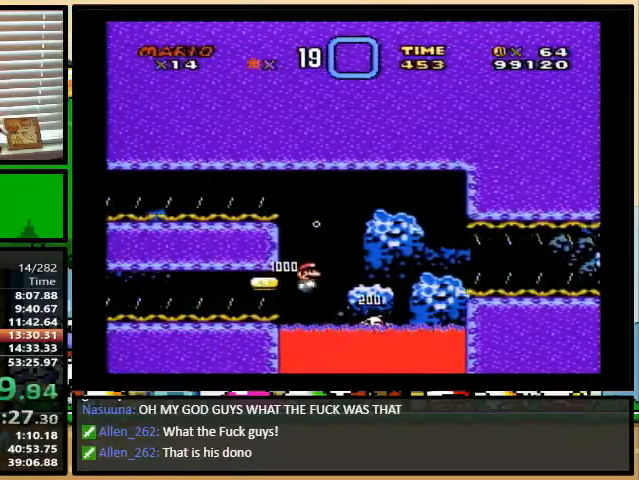
{"buttons": ["Y", "DPAD_DOWN", "DPAD_RIGHT"], "events": [[467, "B", "down"], [500, "B", "up"]]}
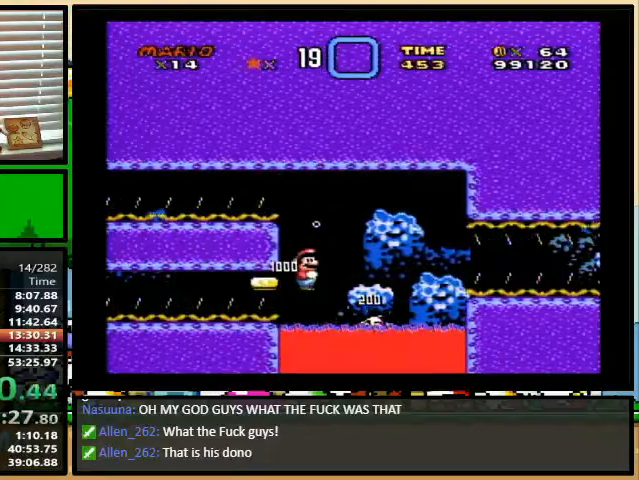
{"buttons": ["Y", "DPAD_DOWN", "DPAD_RIGHT"], "events": [[133, "B", "down"], [233, "B", "up"]]}
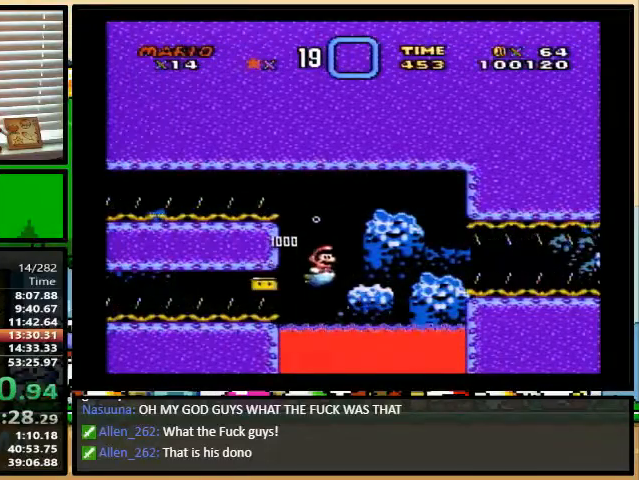
{"buttons": ["Y", "DPAD_DOWN", "DPAD_RIGHT"], "events": [[167, "B", "down"], [267, "B", "up"]]}
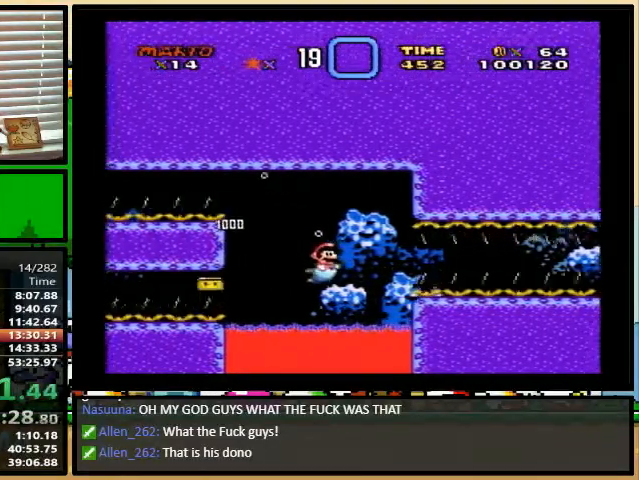
{"buttons": ["Y", "DPAD_DOWN", "DPAD_RIGHT"], "events": [[233, "B", "down"], [333, "B", "up"]]}
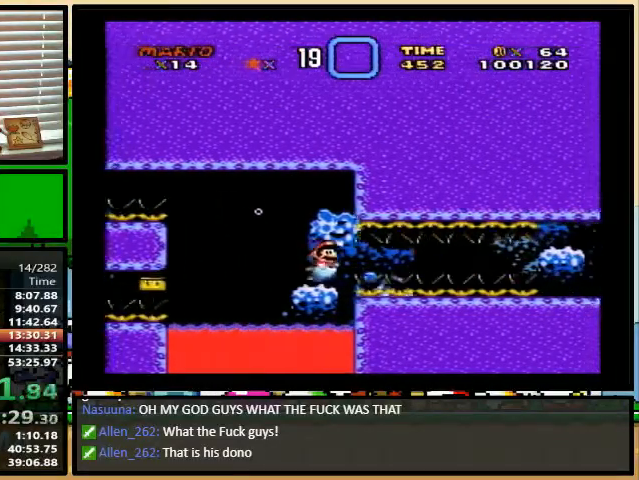
{"buttons": ["Y", "DPAD_DOWN", "DPAD_RIGHT"], "events": []}
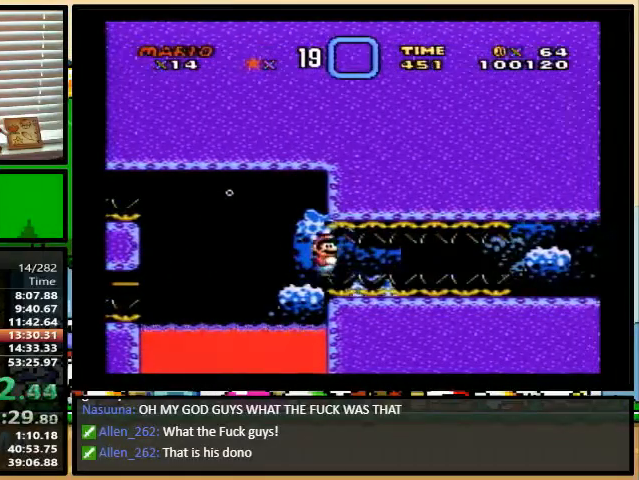
{"buttons": ["B", "Y", "DPAD_DOWN", "DPAD_RIGHT"], "events": [[33, "B", "down"], [100, "B", "up"], [233, "B", "down"], [267, "B", "up"], [333, "B", "down"], [400, "B", "up"], [467, "B", "down"]]}
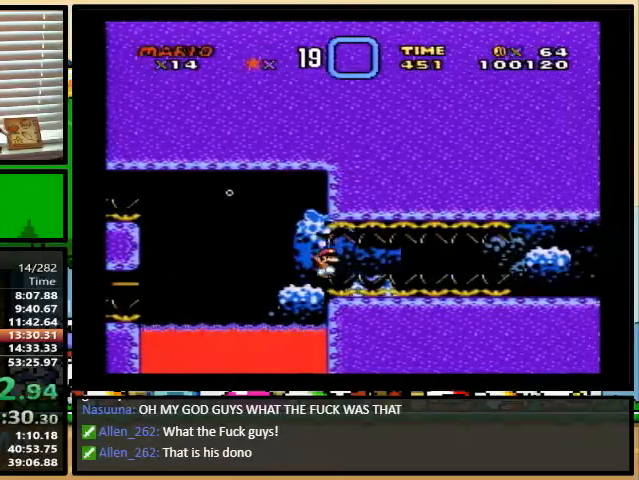
{"buttons": ["Y", "DPAD_UP", "DPAD_RIGHT"], "events": [[33, "B", "up"], [33, "DPAD_DOWN", "up"], [33, "DPAD_UP", "down"], [100, "B", "down"], [167, "B", "up"], [267, "B", "down"], [300, "B", "up"], [400, "B", "down"], [467, "B", "up"]]}
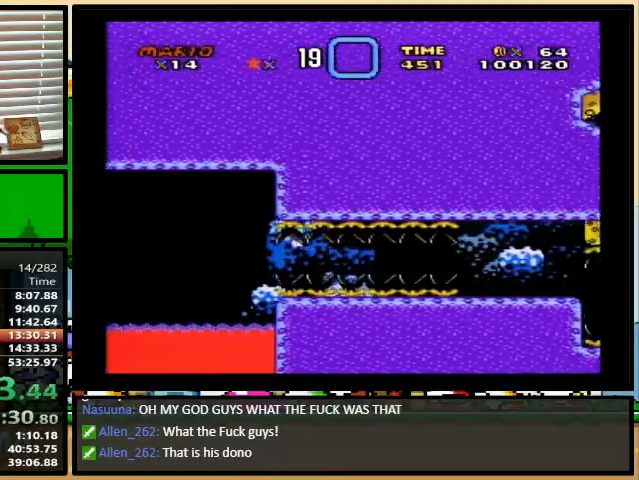
{"buttons": ["Y", "DPAD_UP", "DPAD_RIGHT"], "events": [[33, "B", "down"], [67, "B", "up"], [133, "B", "down"], [200, "B", "up"], [300, "B", "down"], [367, "B", "up"], [433, "B", "down"], [500, "B", "up"]]}
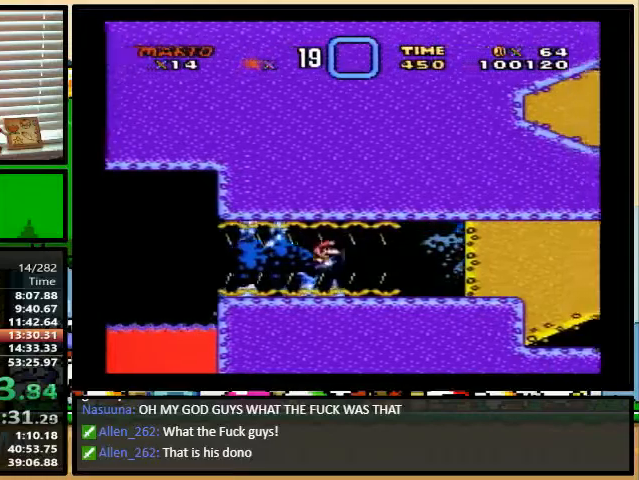
{"buttons": ["B", "Y", "DPAD_DOWN", "DPAD_RIGHT"], "events": [[67, "B", "down"], [133, "B", "up"], [233, "B", "down"], [300, "B", "up"], [400, "B", "down"], [433, "B", "up"], [467, "DPAD_DOWN", "down"], [467, "DPAD_UP", "up"], [500, "B", "down"]]}
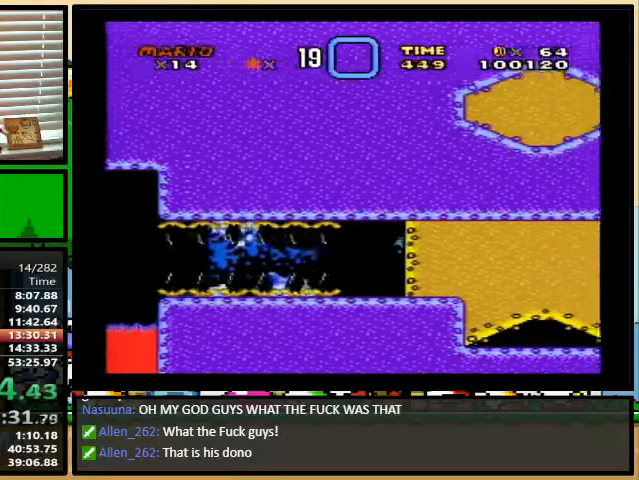
{"buttons": ["Y", "DPAD_DOWN", "DPAD_RIGHT"], "events": [[67, "B", "up"], [167, "B", "down"], [233, "B", "up"]]}
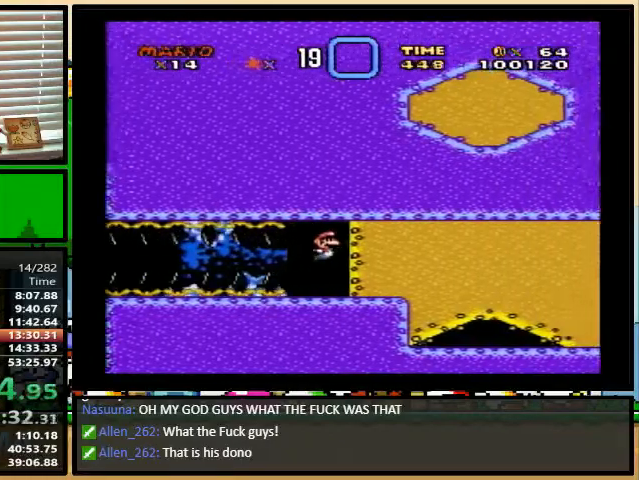
{"buttons": ["Y"], "events": [[33, "DPAD_DOWN", "up"], [67, "DPAD_RIGHT", "up"]]}
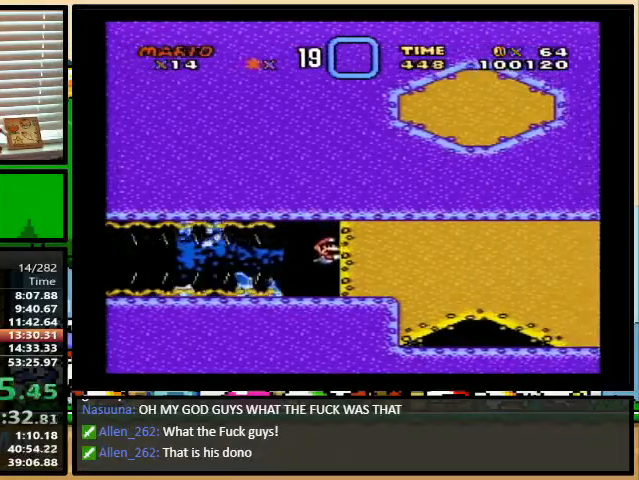
{"buttons": ["Y"], "events": [[200, "DPAD_RIGHT", "down"], [300, "DPAD_RIGHT", "up"]]}
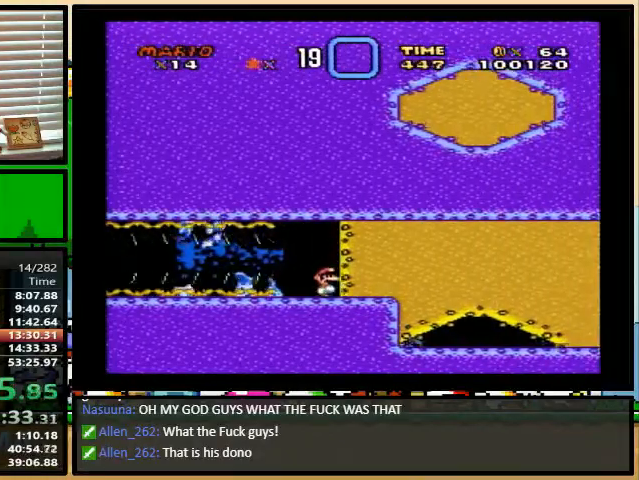
{"buttons": ["Y"], "events": []}
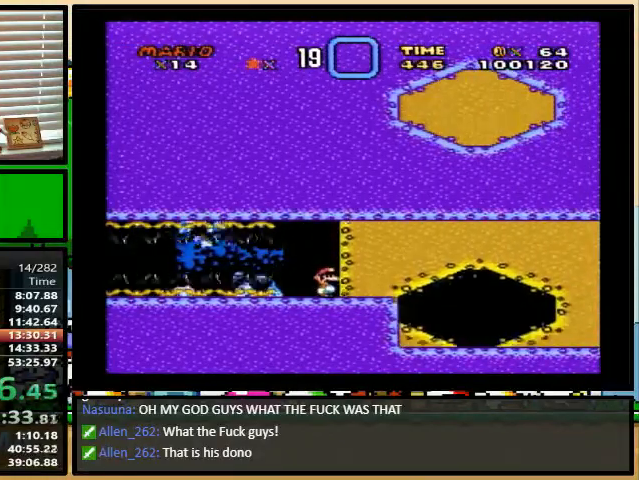
{"buttons": ["Y", "DPAD_DOWN", "DPAD_RIGHT"], "events": [[367, "DPAD_DOWN", "down"], [467, "DPAD_RIGHT", "down"]]}
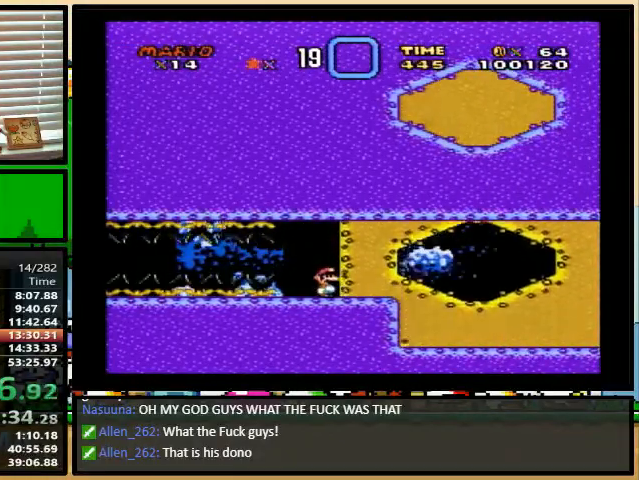
{"buttons": ["Y", "DPAD_DOWN", "DPAD_RIGHT"], "events": []}
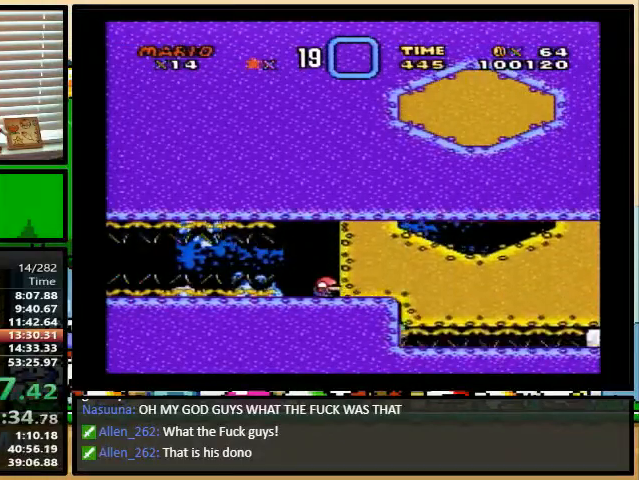
{"buttons": ["Y", "DPAD_DOWN", "DPAD_RIGHT"], "events": [[200, "B", "down"], [333, "B", "up"]]}
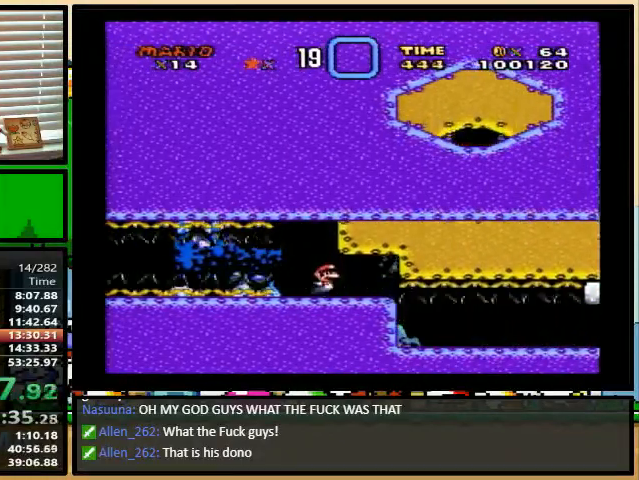
{"buttons": ["Y", "DPAD_DOWN", "DPAD_RIGHT"], "events": [[133, "B", "down"], [233, "B", "up"]]}
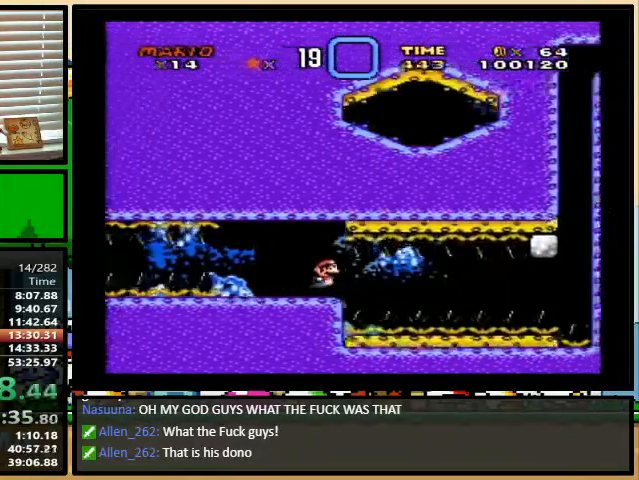
{"buttons": ["Y", "DPAD_DOWN", "DPAD_RIGHT"], "events": [[33, "B", "down"], [133, "B", "up"]]}
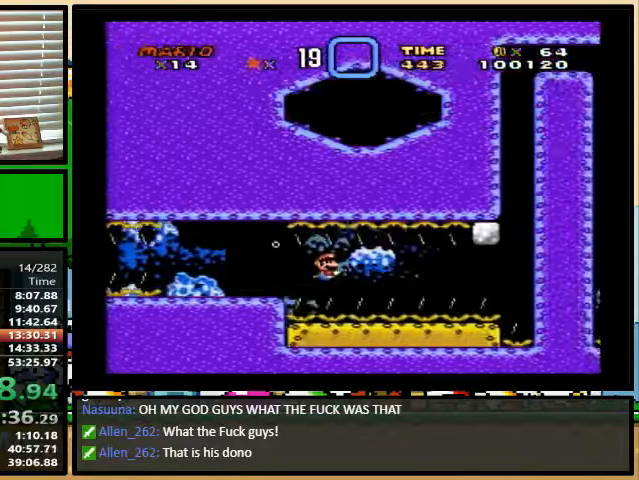
{"buttons": ["Y", "DPAD_DOWN", "DPAD_RIGHT"], "events": [[33, "B", "down"], [133, "B", "up"]]}
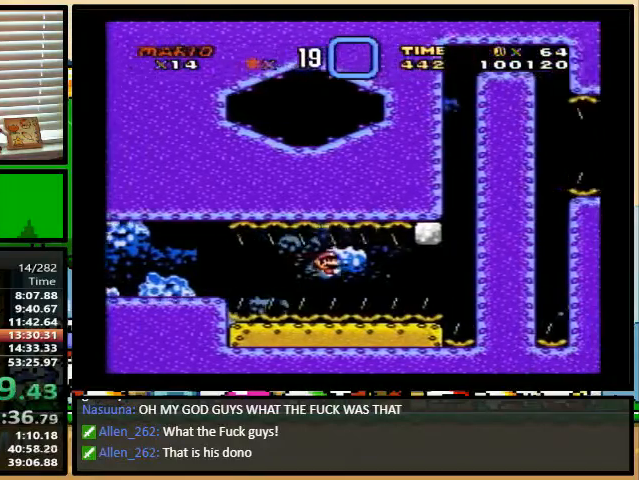
{"buttons": ["Y", "DPAD_DOWN", "DPAD_RIGHT"], "events": [[67, "B", "down"], [167, "B", "up"]]}
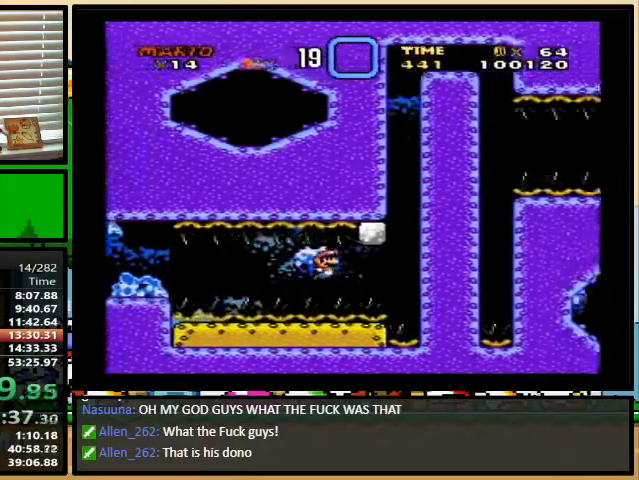
{"buttons": ["Y", "DPAD_DOWN", "DPAD_RIGHT"], "events": [[167, "B", "down"], [233, "B", "up"]]}
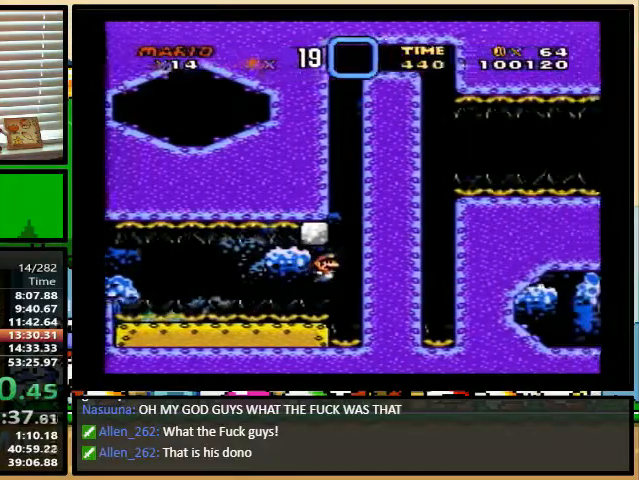
{"buttons": ["B", "Y", "DPAD_DOWN"], "events": [[67, "DPAD_RIGHT", "up"], [500, "B", "down"]]}
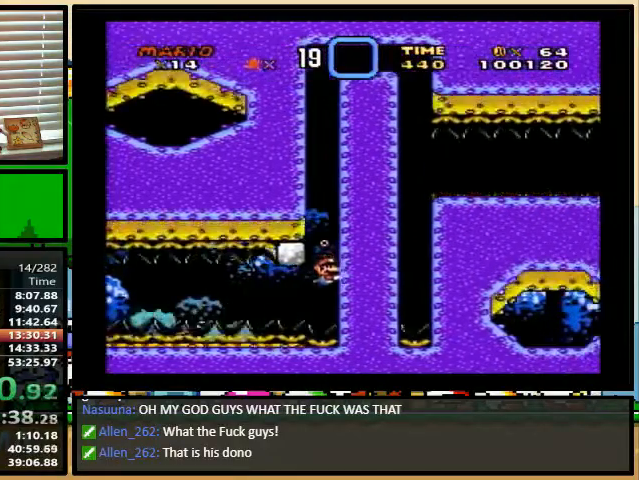
{"buttons": ["B", "Y", "DPAD_DOWN"], "events": [[33, "B", "up"], [500, "B", "down"]]}
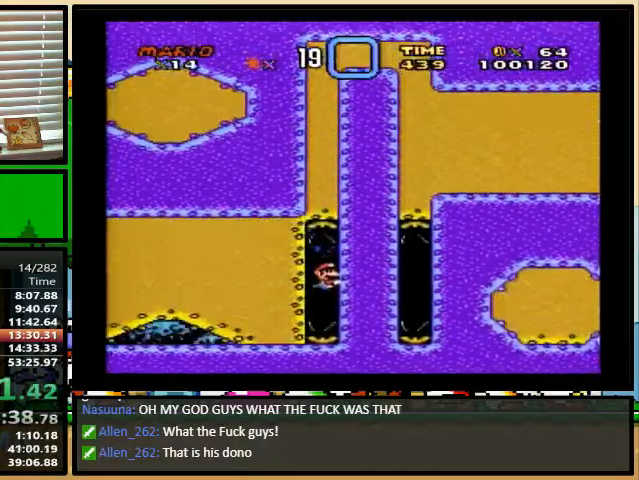
{"buttons": ["B", "Y", "DPAD_DOWN"], "events": [[67, "B", "up"], [500, "B", "down"]]}